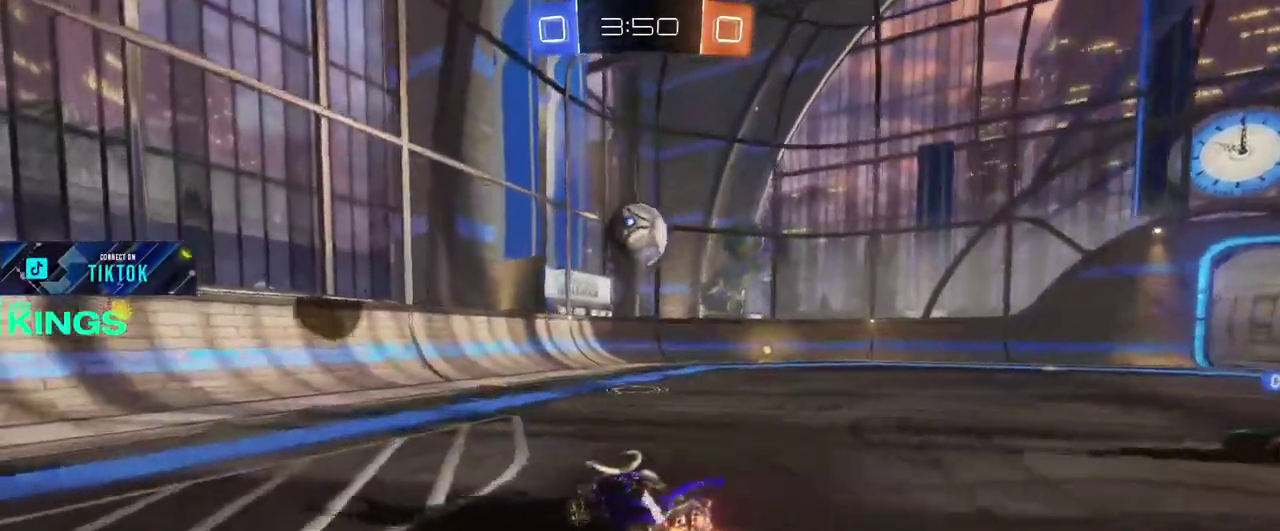
Gameplay with a controller (PlayStation layout); each line is a JSON object with the inputs held at the frame after it. "events" lists button and stick changes between this image and that frame as [ms after this image, input, new state], when the widget could be followed in between. This document gives stick clicks only as held states, not as events.
{"buttons": ["R2"], "left_stick": "center", "right_stick": "center", "events": [[167, "left_stick", "right"], [500, "left_stick", "center"]]}
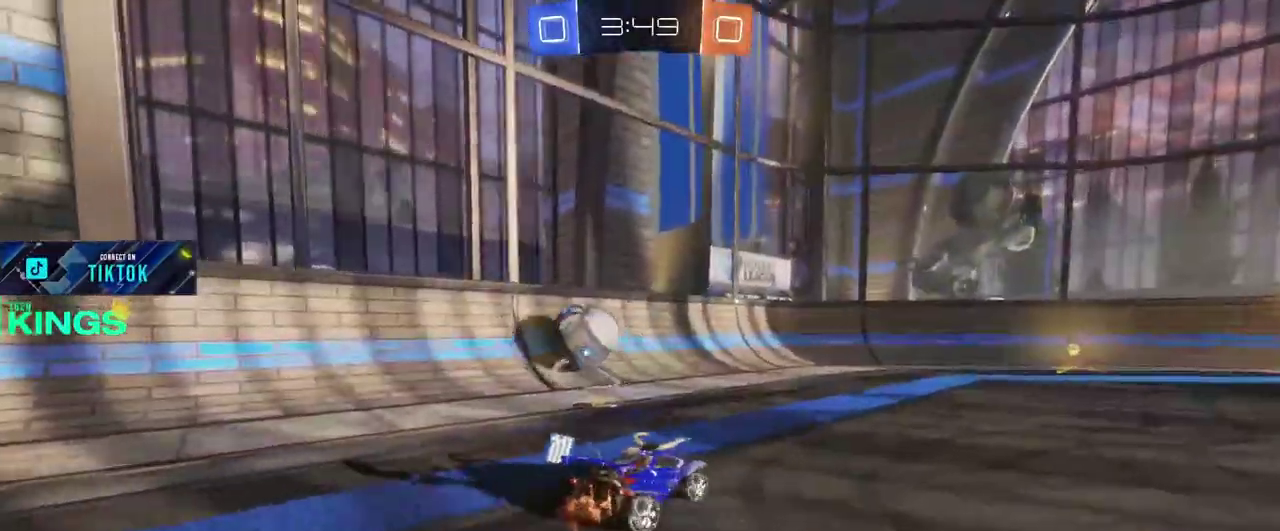
{"buttons": ["R2"], "left_stick": "center", "right_stick": "center", "events": []}
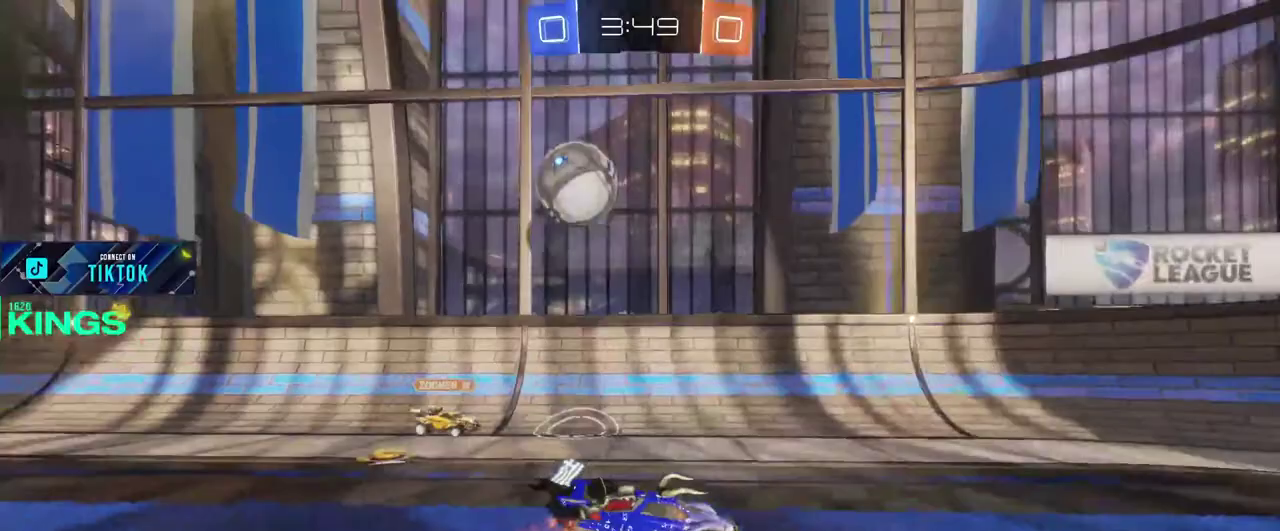
{"buttons": ["R2"], "left_stick": "left", "right_stick": "center", "events": [[50, "left_stick", "right"], [83, "TRIANGLE", "down"], [150, "TRIANGLE", "up"], [200, "left_stick", "center"], [500, "left_stick", "left"]]}
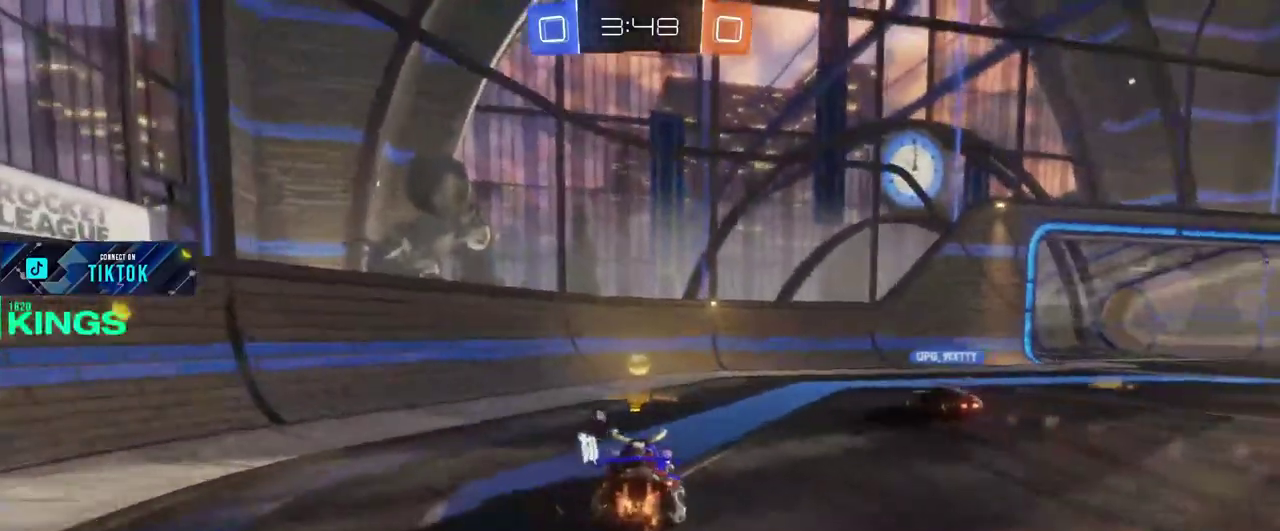
{"buttons": ["R2"], "left_stick": "right", "right_stick": "center", "events": [[83, "TRIANGLE", "down"], [133, "left_stick", "right"], [167, "TRIANGLE", "up"]]}
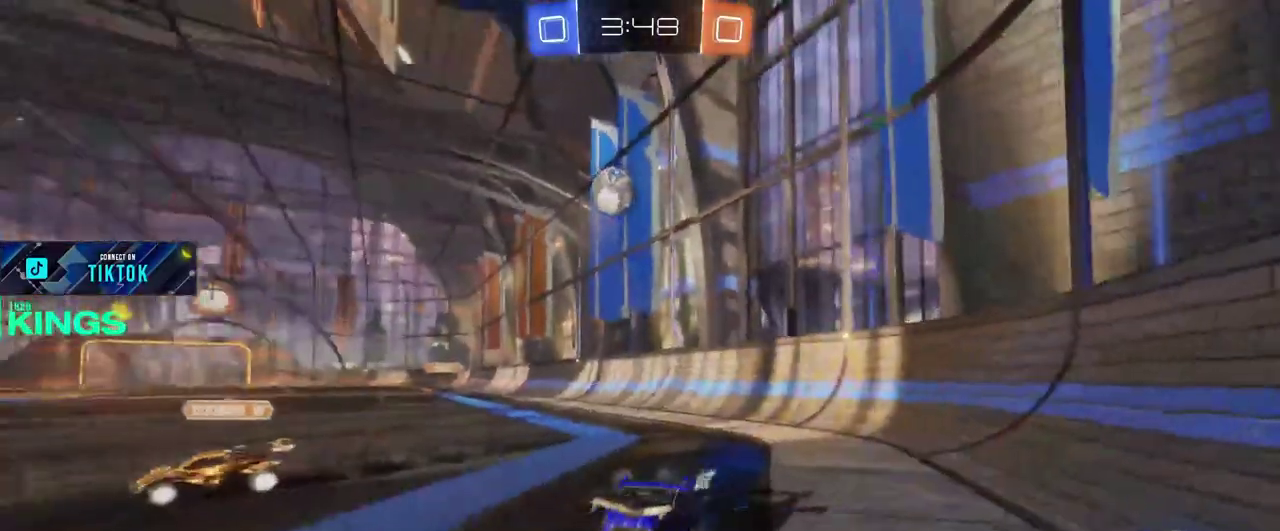
{"buttons": ["SQUARE", "R2"], "left_stick": "right", "right_stick": "center", "events": [[17, "SQUARE", "down"]]}
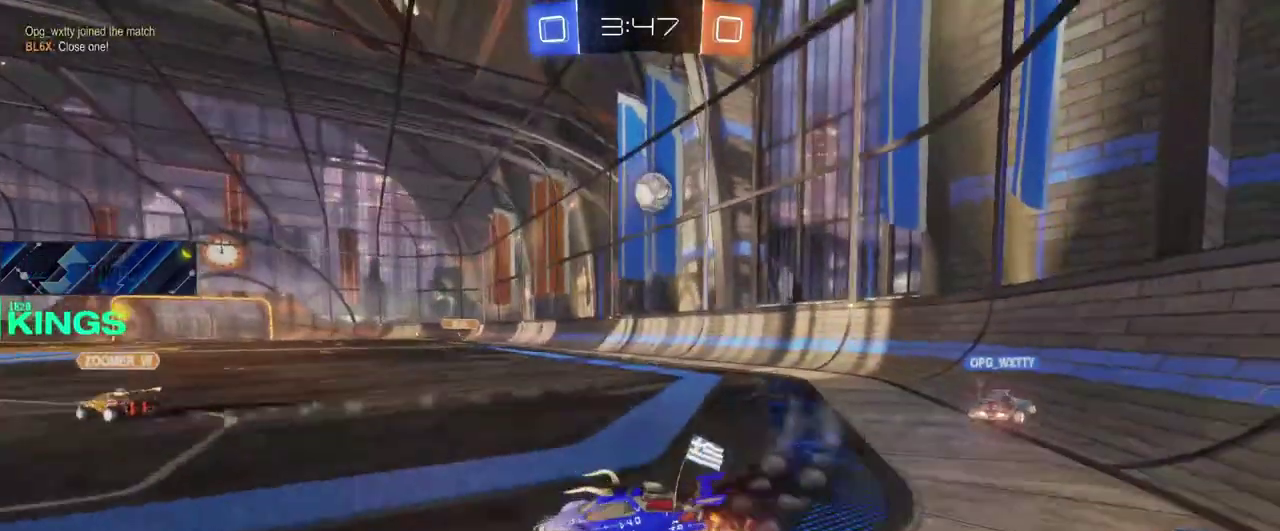
{"buttons": [], "left_stick": "center", "right_stick": "center", "events": [[417, "SQUARE", "up"], [467, "R2", "up"], [500, "left_stick", "center"]]}
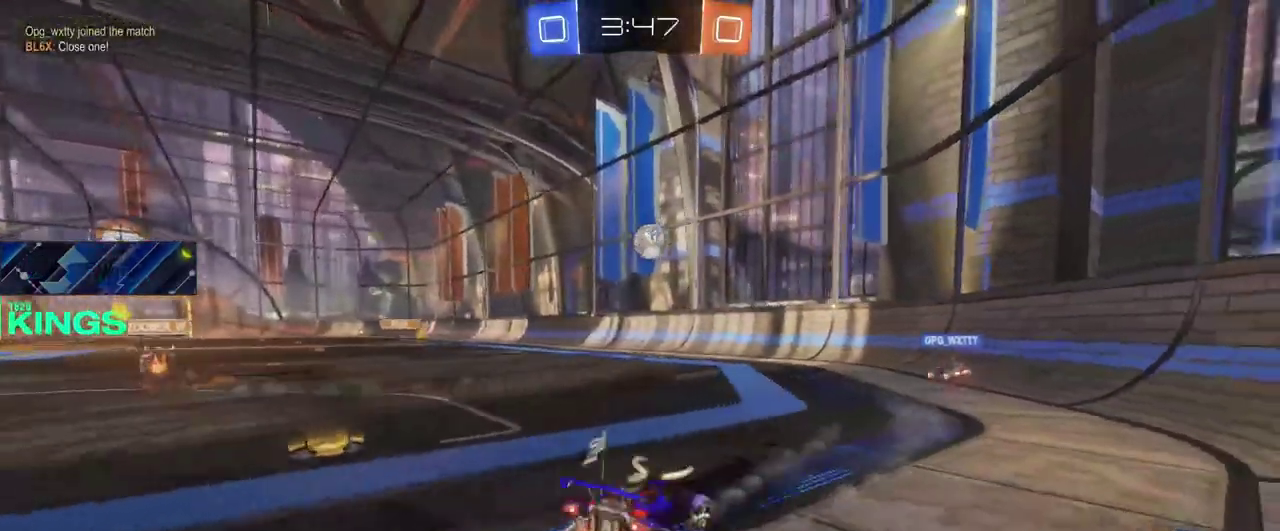
{"buttons": [], "left_stick": "center", "right_stick": "center", "events": []}
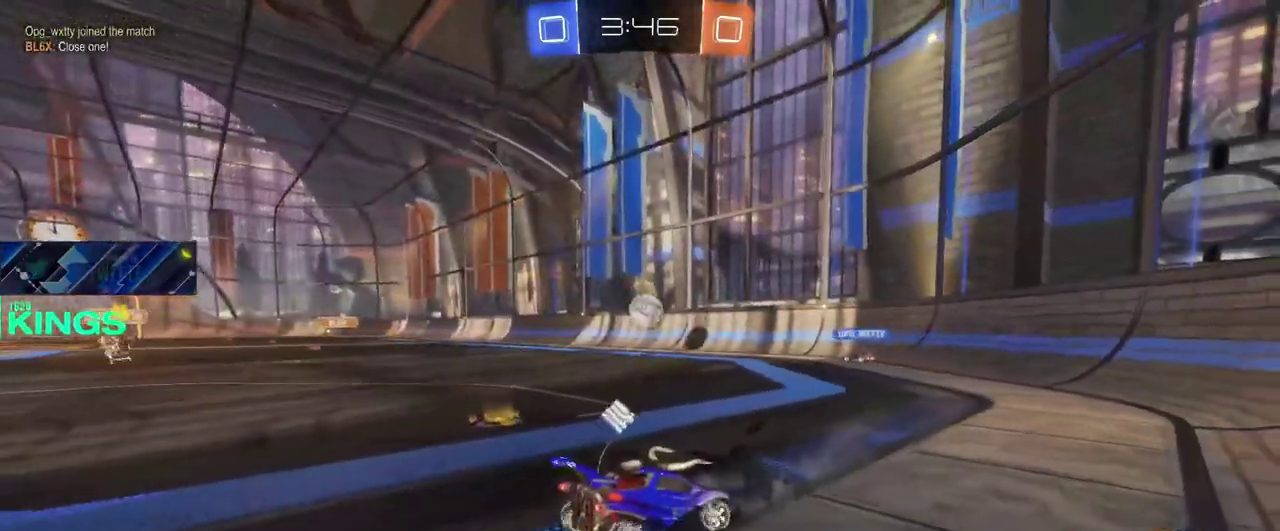
{"buttons": ["R2"], "left_stick": "center", "right_stick": "center", "events": [[317, "R2", "down"]]}
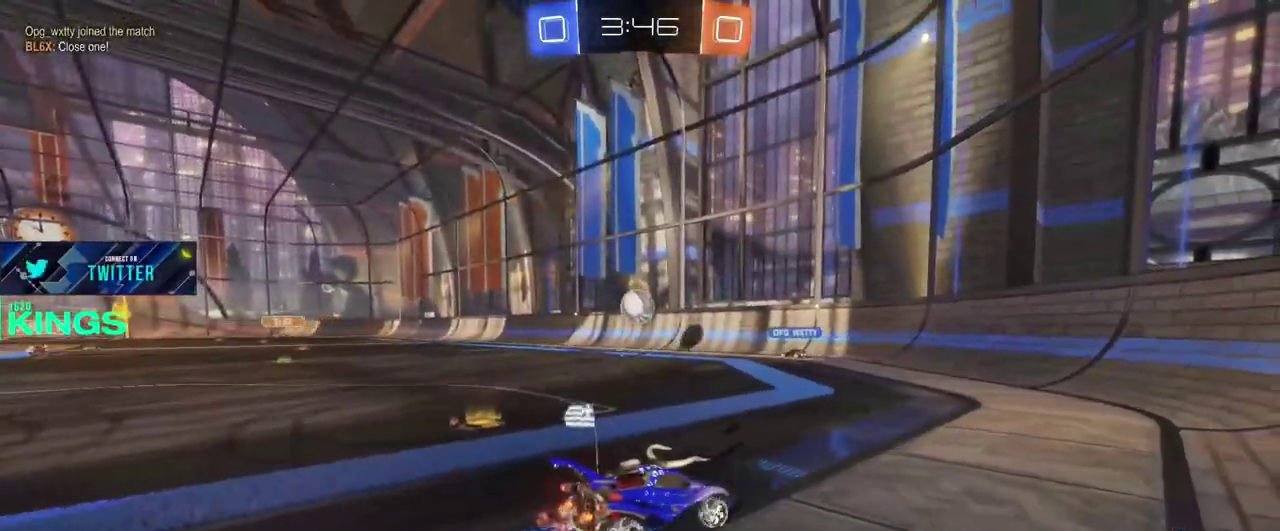
{"buttons": ["R2"], "left_stick": "left", "right_stick": "center", "events": [[467, "left_stick", "left"]]}
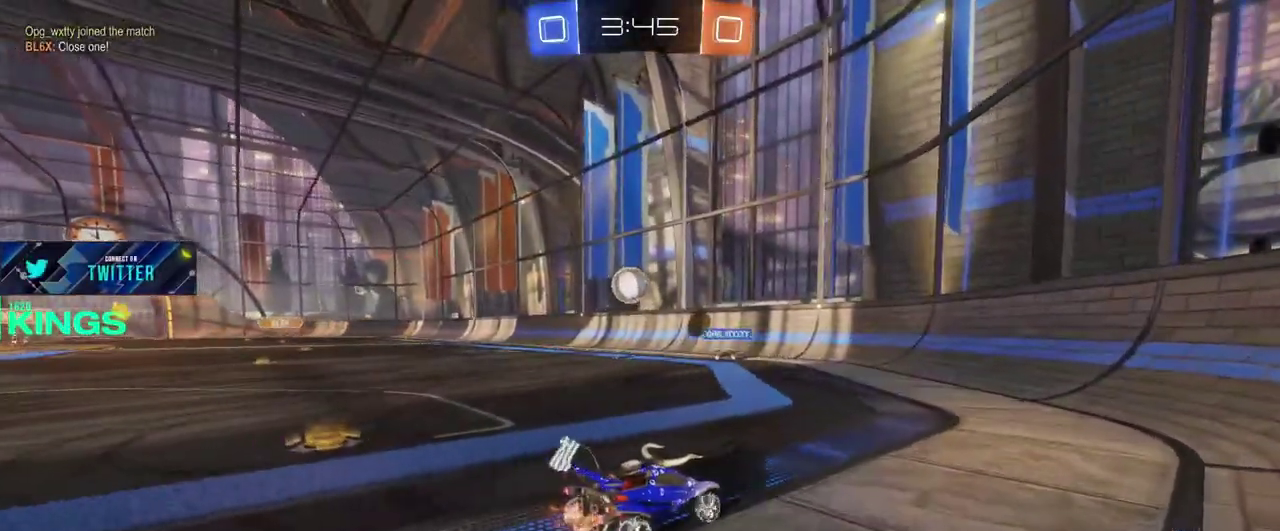
{"buttons": ["R2"], "left_stick": "left", "right_stick": "center", "events": [[67, "left_stick", "center"], [300, "left_stick", "left"]]}
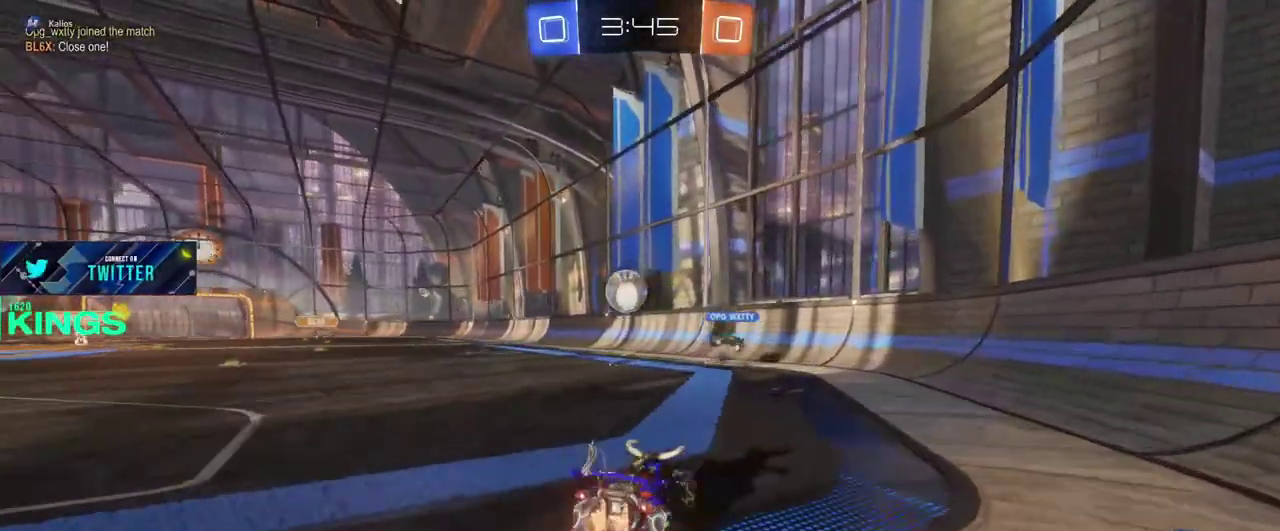
{"buttons": ["R2"], "left_stick": "right", "right_stick": "center", "events": [[400, "left_stick", "center"], [500, "left_stick", "right"]]}
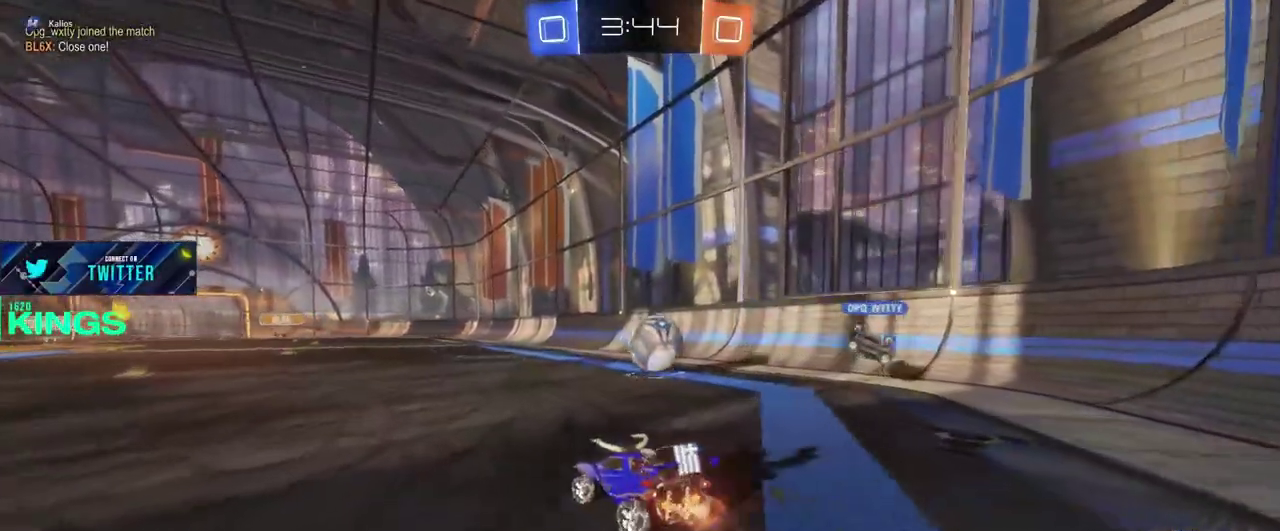
{"buttons": [], "left_stick": "up-right", "right_stick": "center", "events": [[117, "R2", "up"], [133, "L1", "down"], [133, "L2", "down"], [350, "left_stick", "center"], [417, "left_stick", "right"], [467, "L1", "up"], [467, "L2", "up"], [500, "left_stick", "up-right"]]}